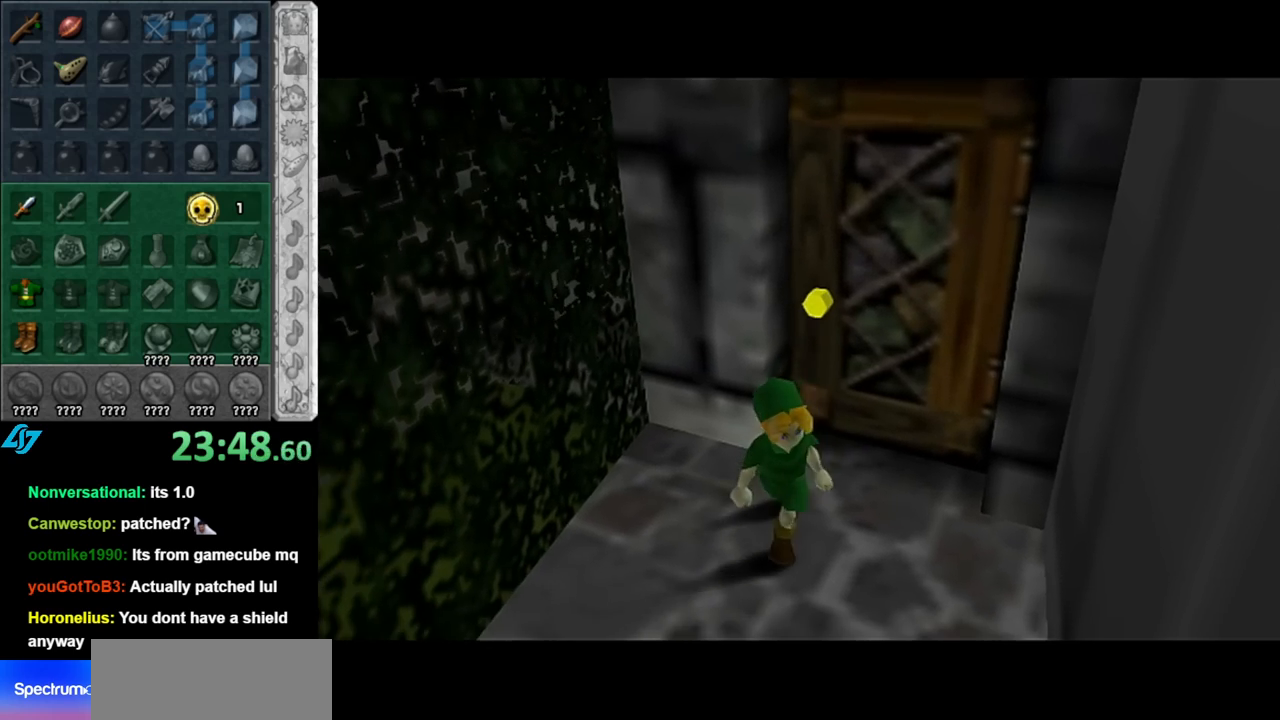
Gameplay with a controller (Nintendo layout); each line is a JSON object with the inputs held at the frame after it. "events" lists button and stick changes between this image and that frame as [ms after this image, input, new state], when the widget could be followed in between. Not read: L3 R3.
{"buttons": [], "left_stick": "center", "right_stick": "center", "events": []}
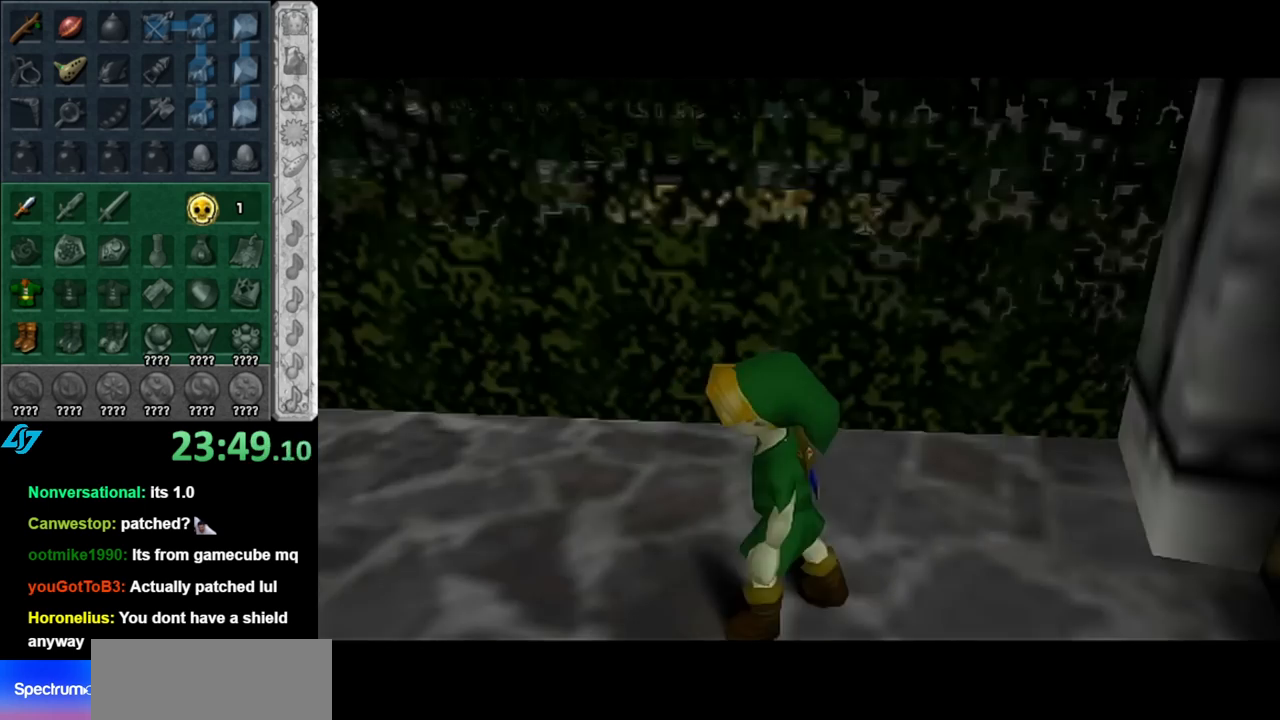
{"buttons": [], "left_stick": "up-left", "right_stick": "center", "events": [[150, "left_stick", "left"], [333, "left_stick", "up-left"]]}
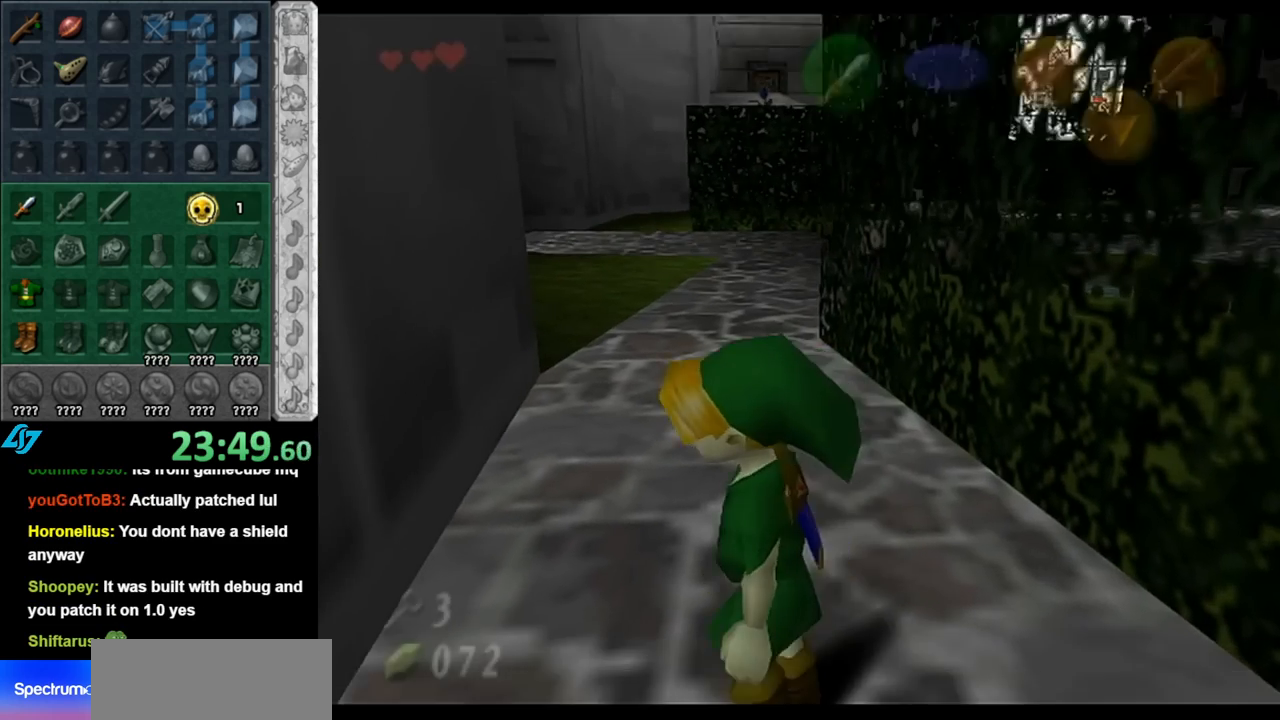
{"buttons": ["A"], "left_stick": "up", "right_stick": "center", "events": [[67, "left_stick", "up"], [317, "A", "down"], [433, "A", "up"], [500, "A", "down"]]}
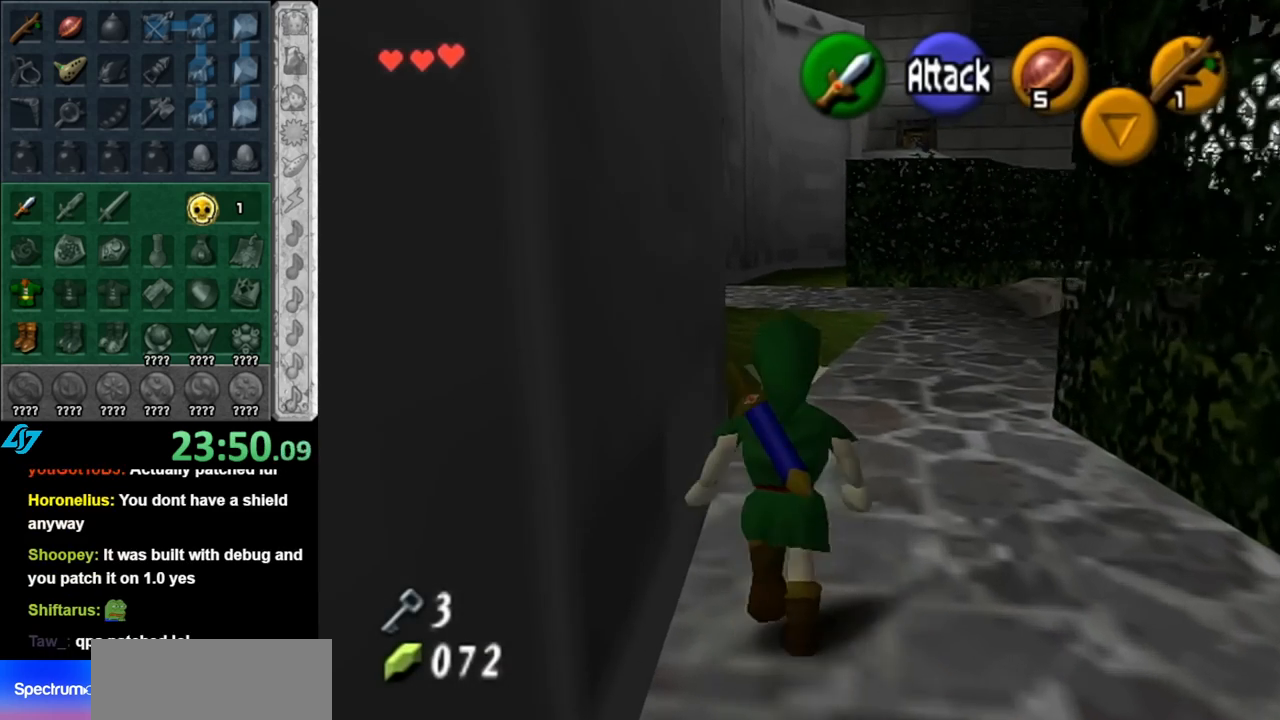
{"buttons": [], "left_stick": "up", "right_stick": "center", "events": [[83, "A", "up"]]}
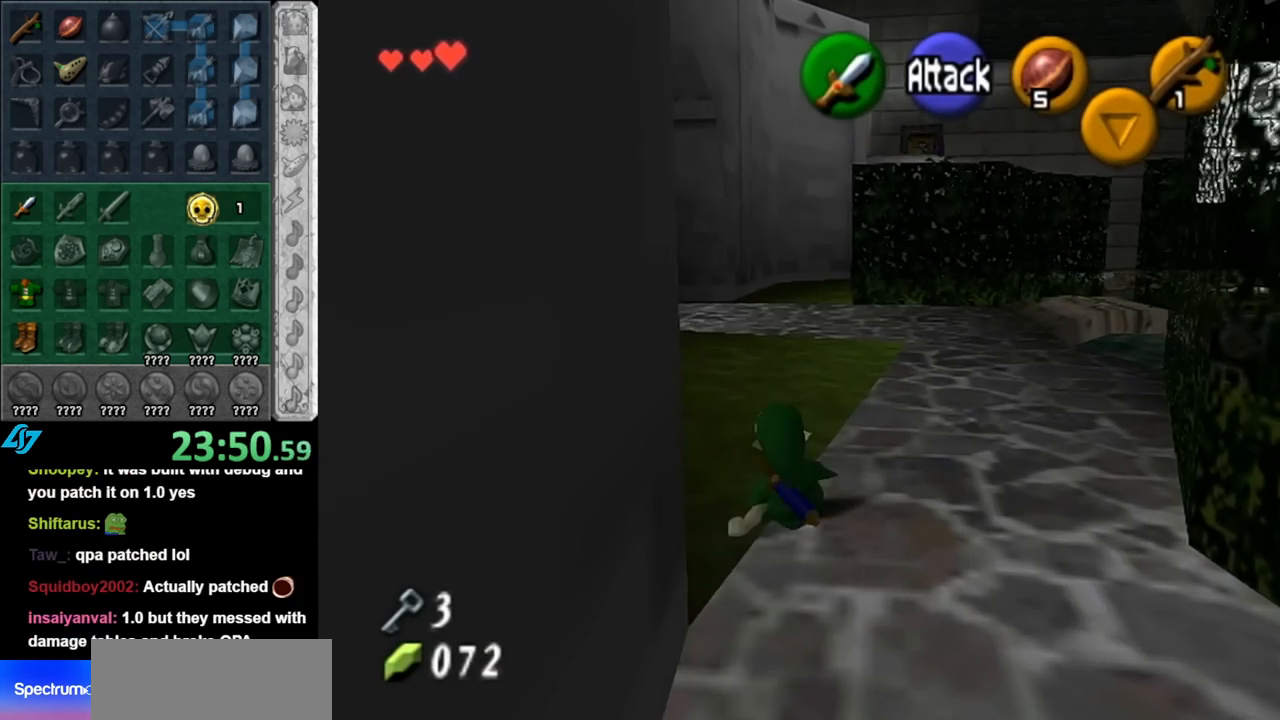
{"buttons": [], "left_stick": "up", "right_stick": "center", "events": [[133, "A", "down"], [250, "A", "up"]]}
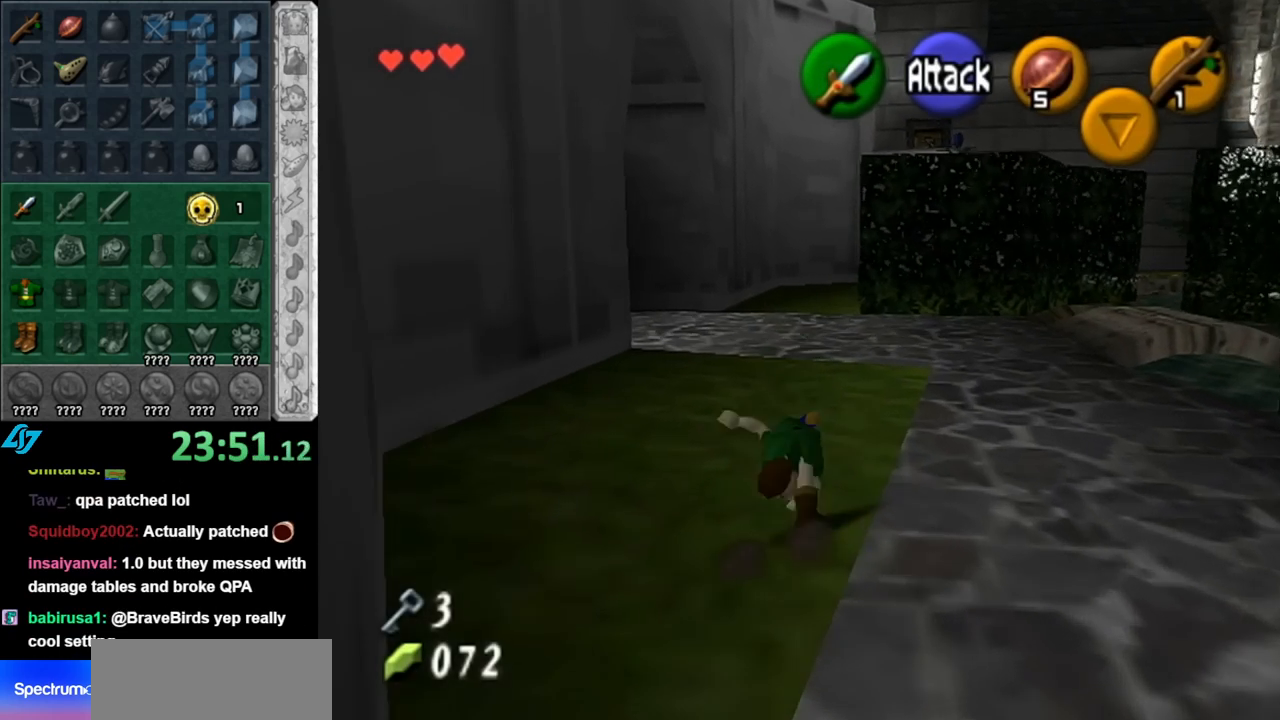
{"buttons": ["A"], "left_stick": "up", "right_stick": "center", "events": [[400, "A", "down"]]}
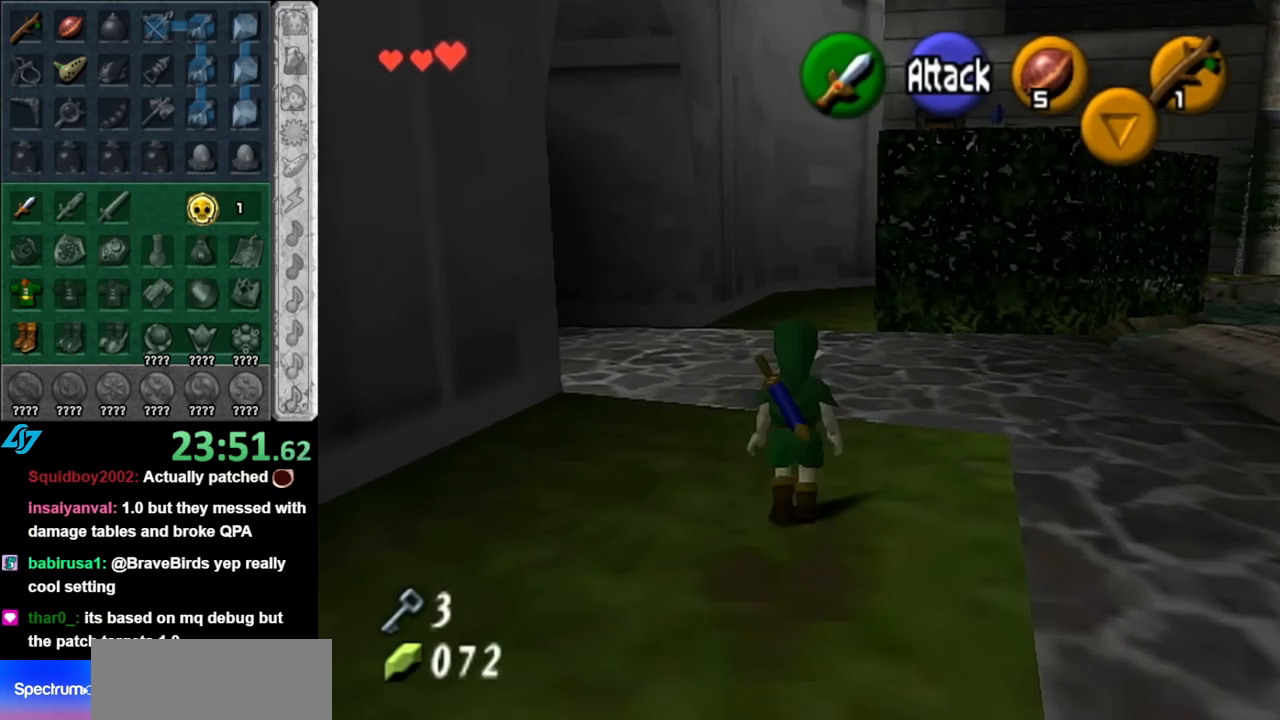
{"buttons": [], "left_stick": "up", "right_stick": "center", "events": [[83, "A", "up"]]}
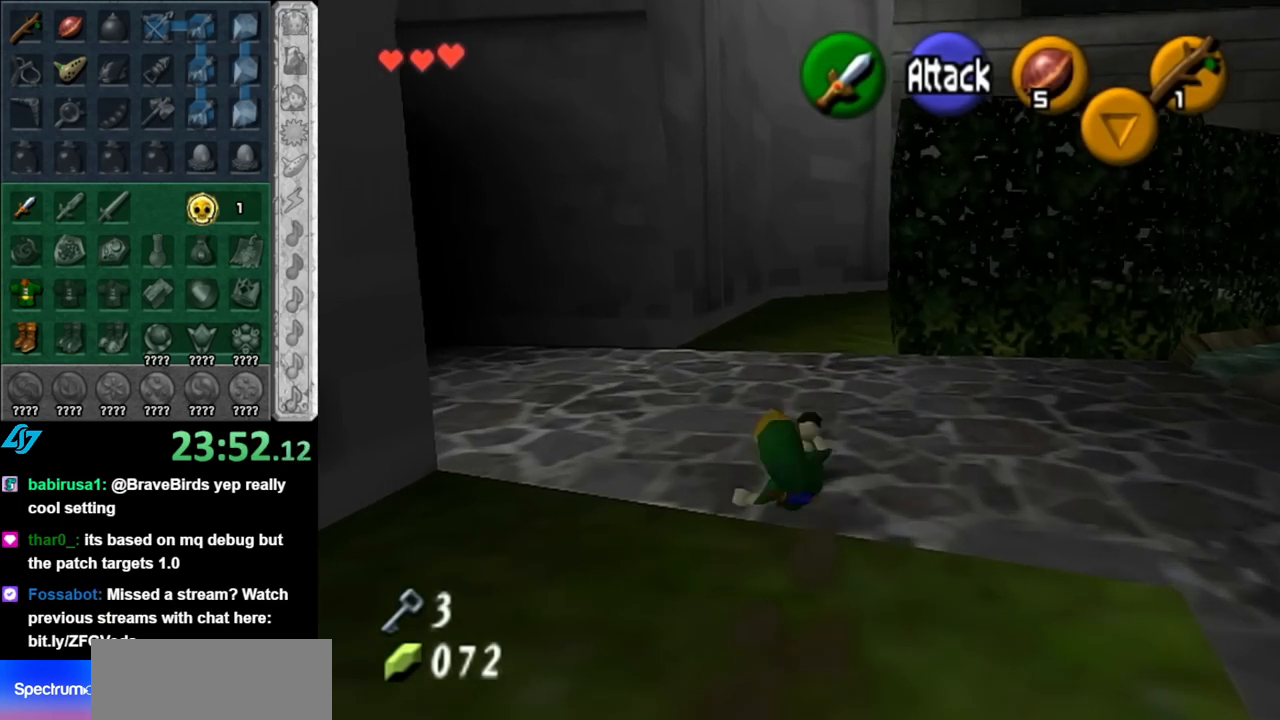
{"buttons": [], "left_stick": "up", "right_stick": "center", "events": [[183, "A", "down"], [367, "A", "up"]]}
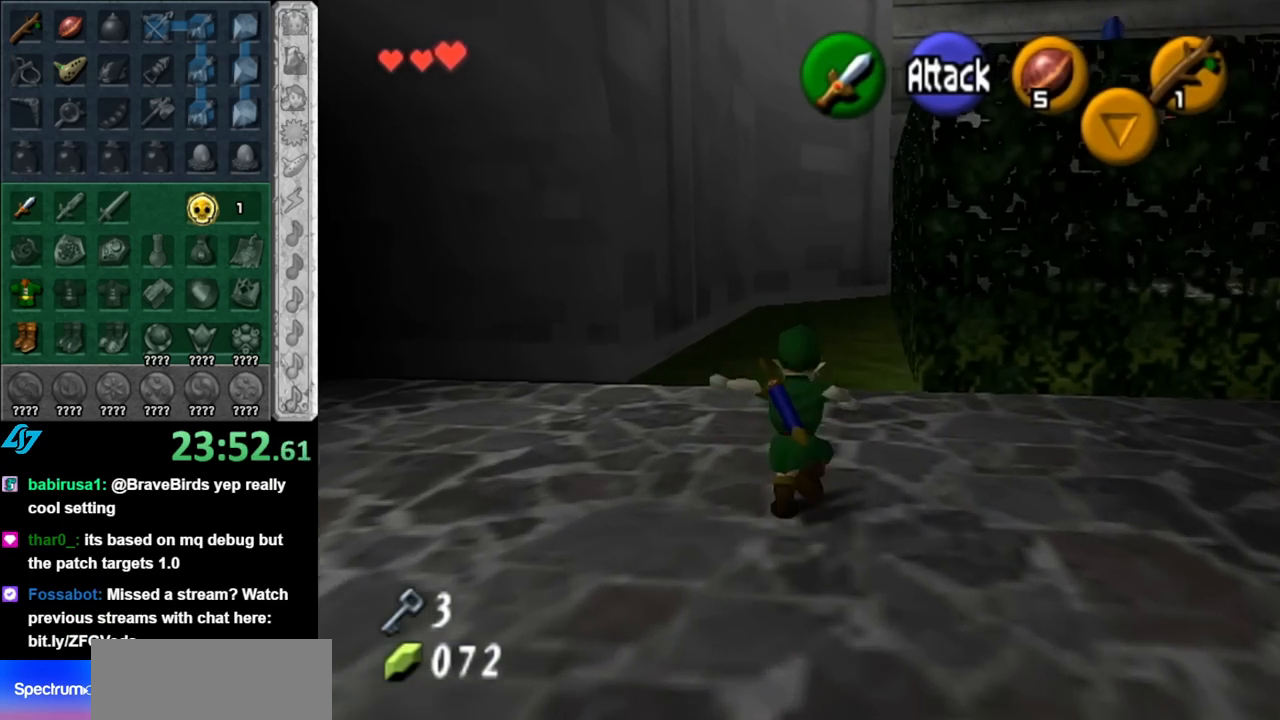
{"buttons": [], "left_stick": "up", "right_stick": "center", "events": []}
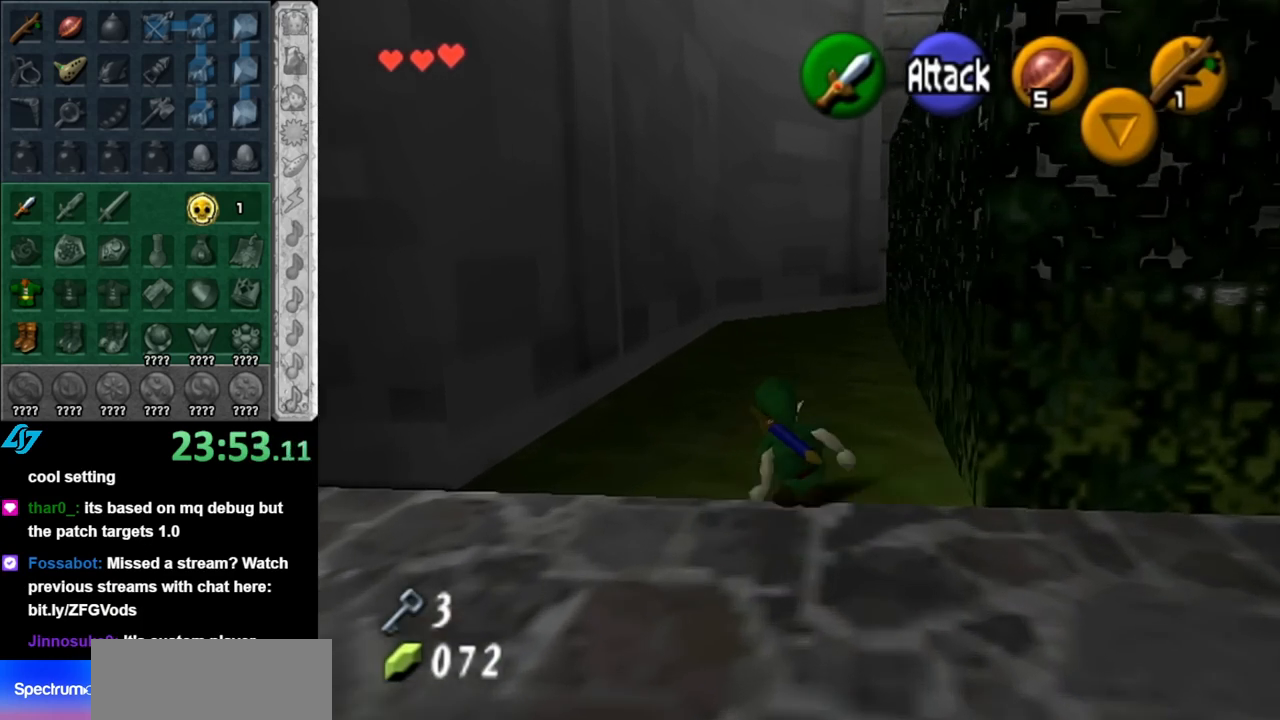
{"buttons": [], "left_stick": "up", "right_stick": "center", "events": [[100, "A", "down"], [250, "A", "up"]]}
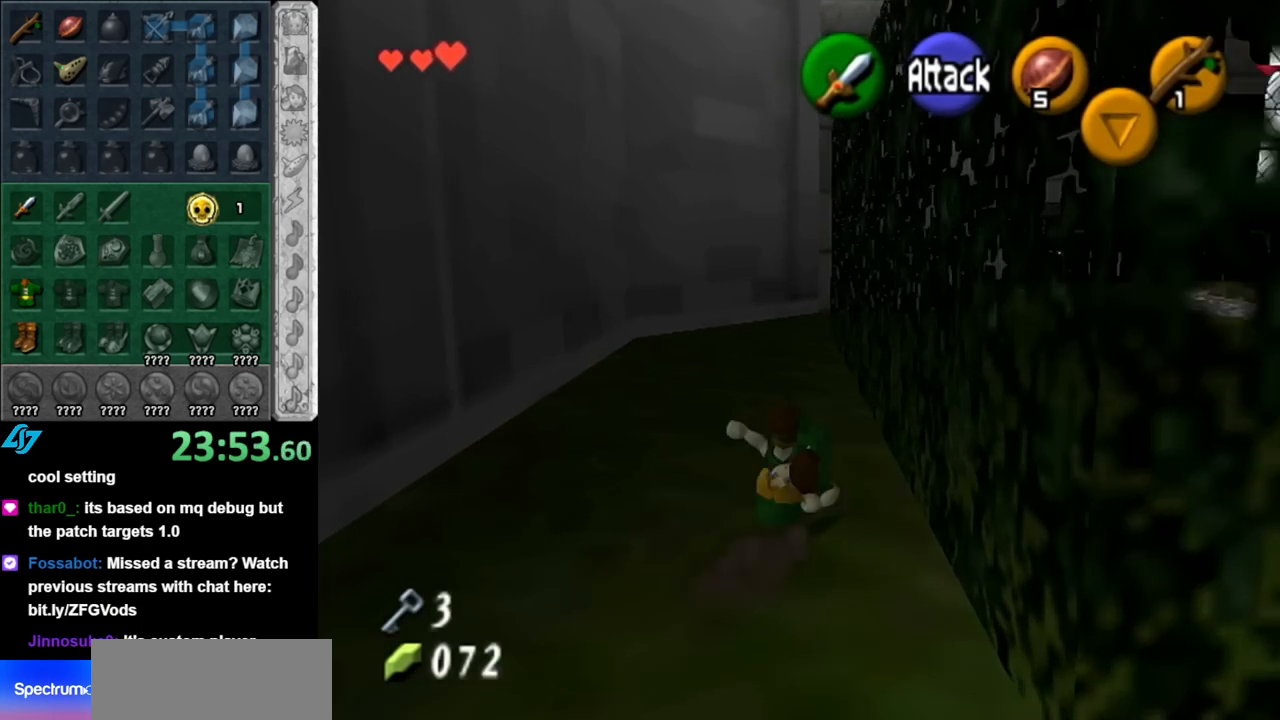
{"buttons": ["A"], "left_stick": "up", "right_stick": "center", "events": [[367, "A", "down"]]}
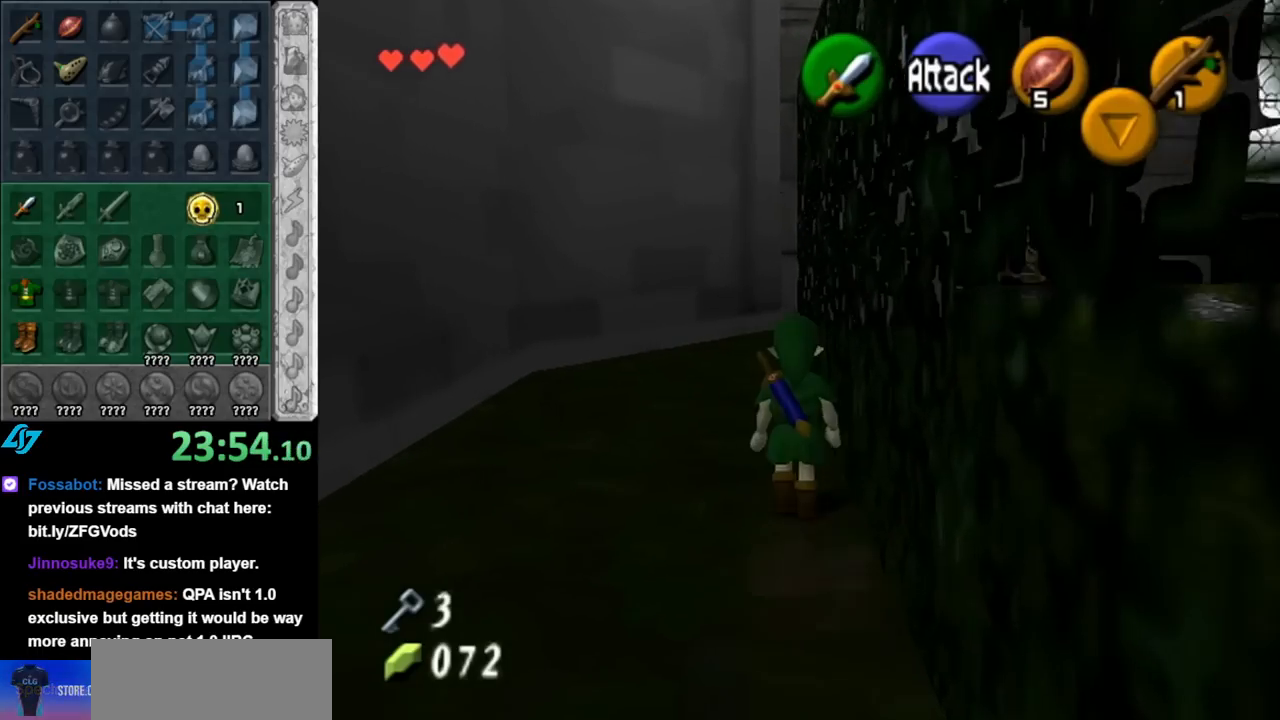
{"buttons": [], "left_stick": "up", "right_stick": "center", "events": [[83, "A", "up"]]}
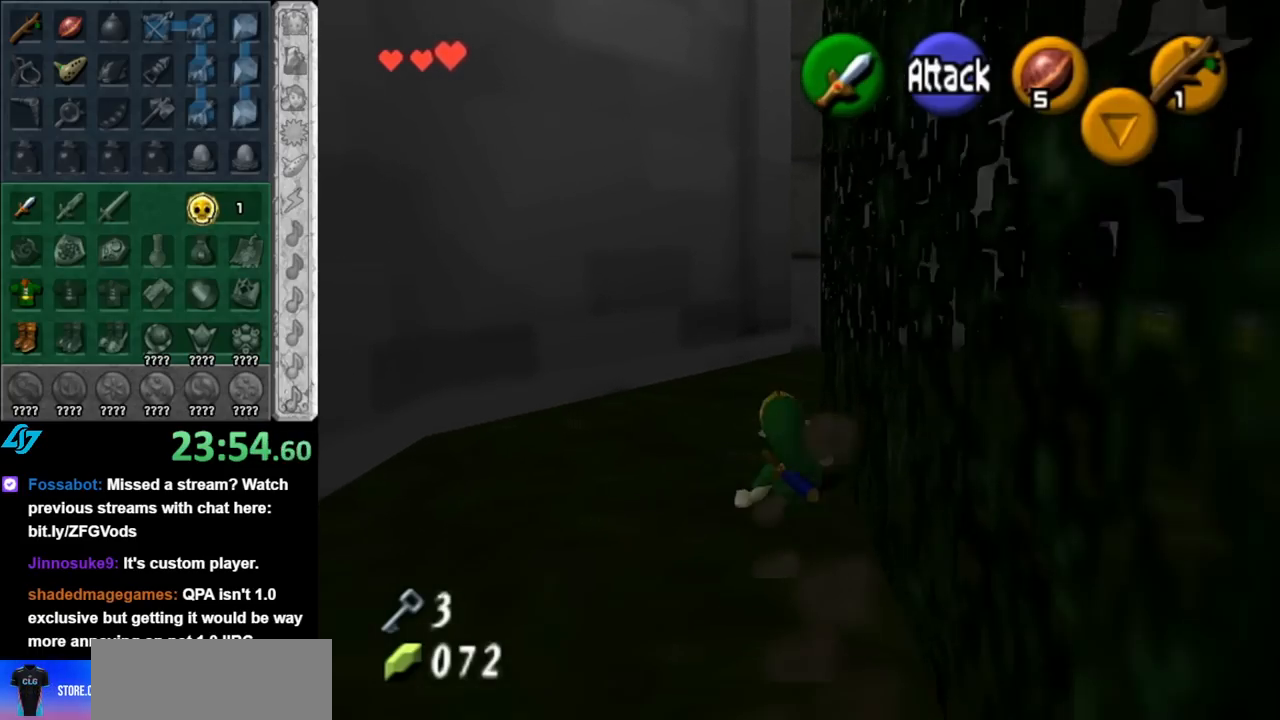
{"buttons": ["A"], "left_stick": "up-right", "right_stick": "center", "events": [[350, "left_stick", "up-right"], [433, "A", "down"]]}
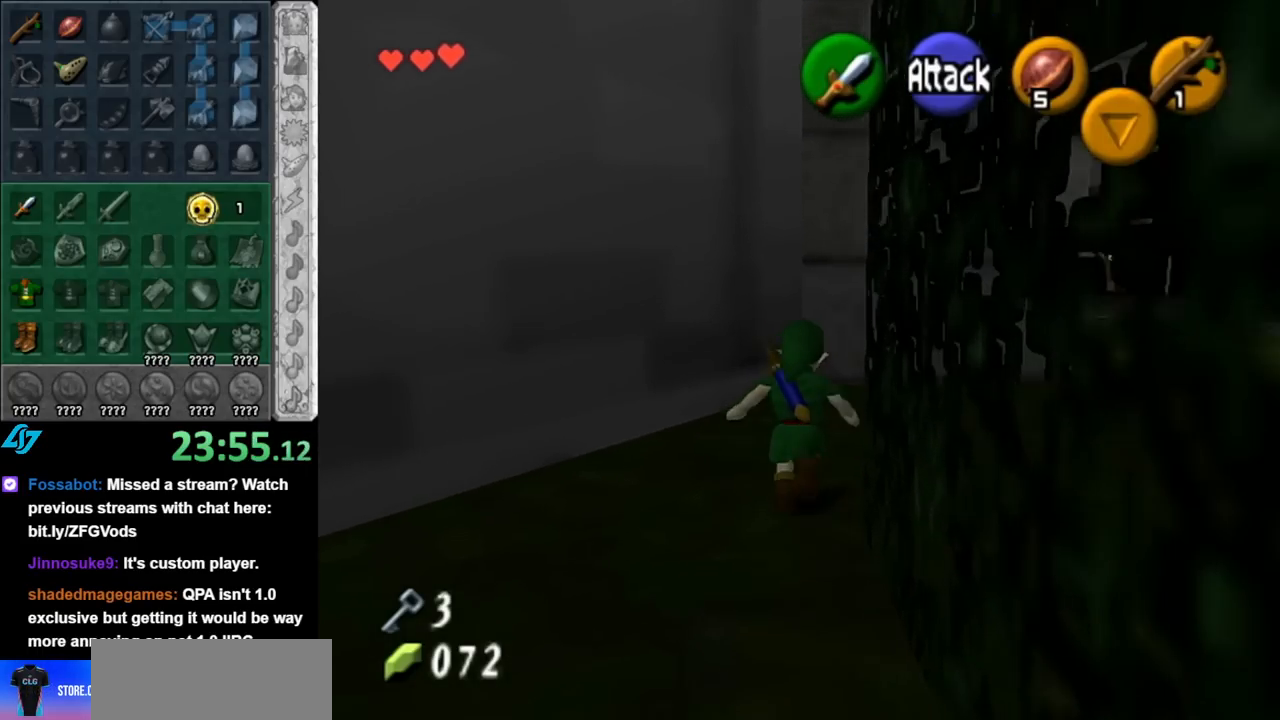
{"buttons": [], "left_stick": "up", "right_stick": "center", "events": [[33, "L1", "down"], [100, "A", "up"], [183, "left_stick", "up"], [283, "L1", "up"]]}
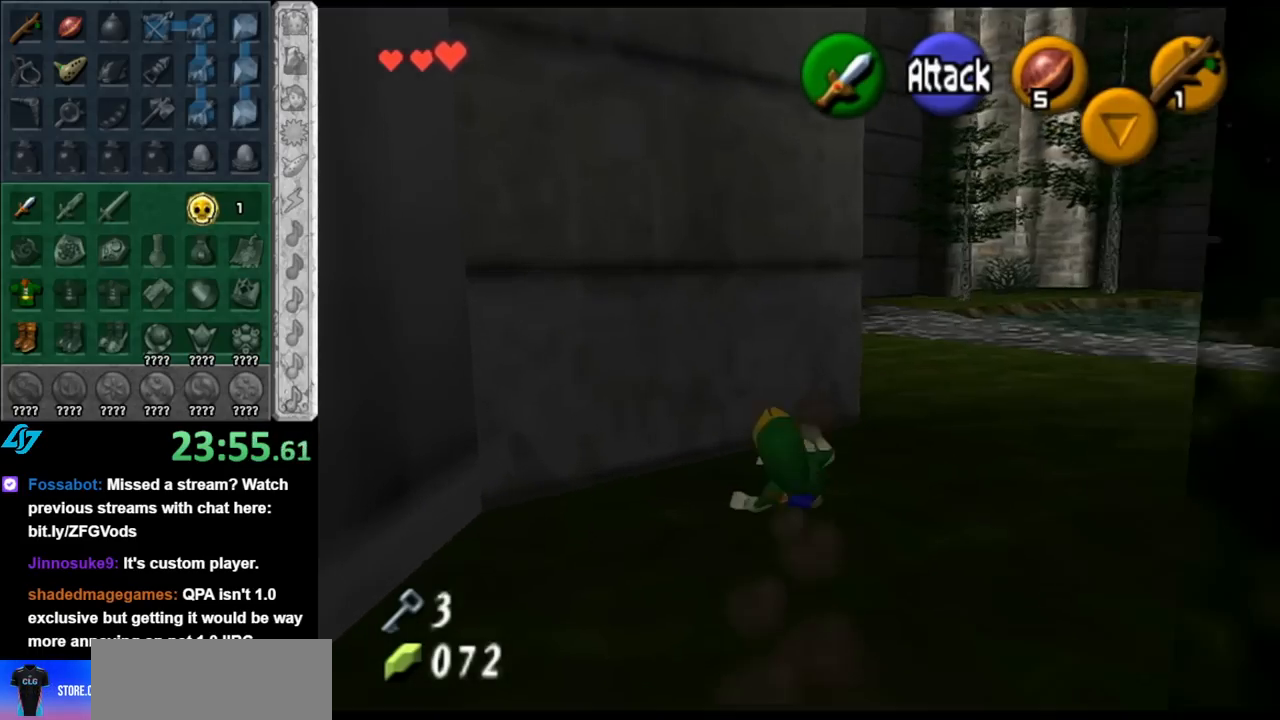
{"buttons": [], "left_stick": "up", "right_stick": "center", "events": [[67, "left_stick", "up-right"], [500, "left_stick", "up"]]}
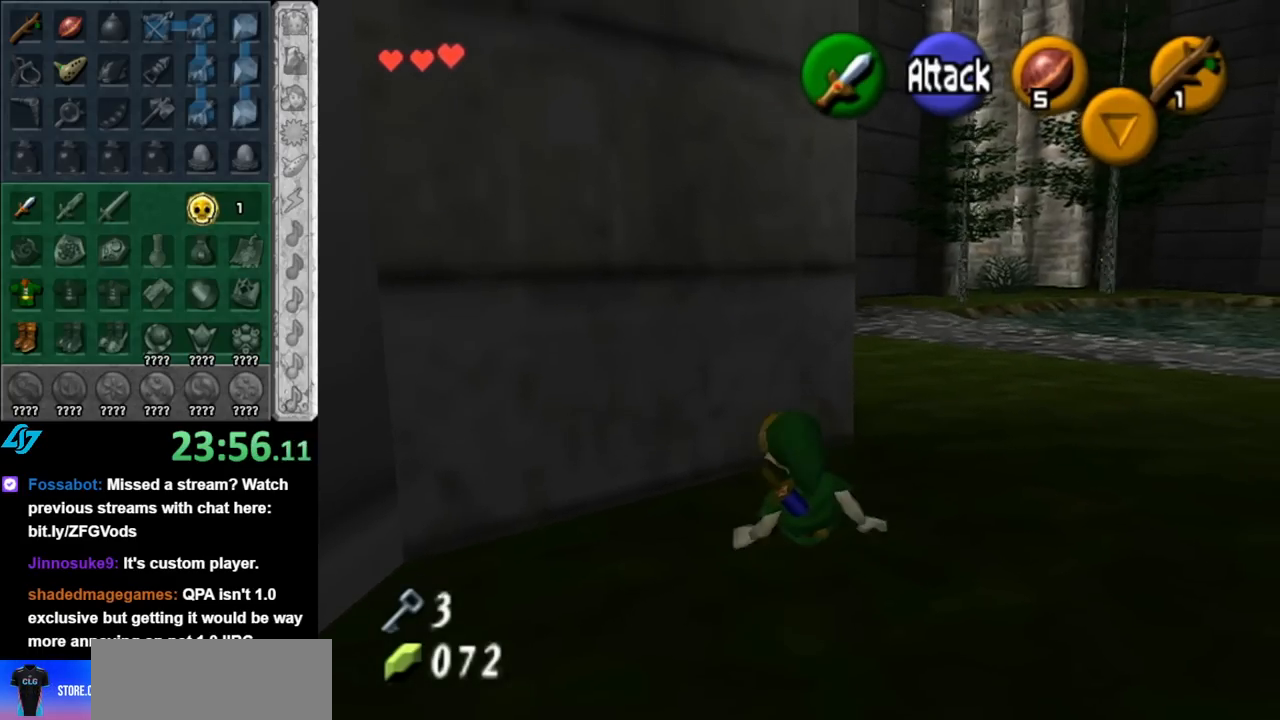
{"buttons": [], "left_stick": "up-right", "right_stick": "center", "events": [[283, "left_stick", "up-right"]]}
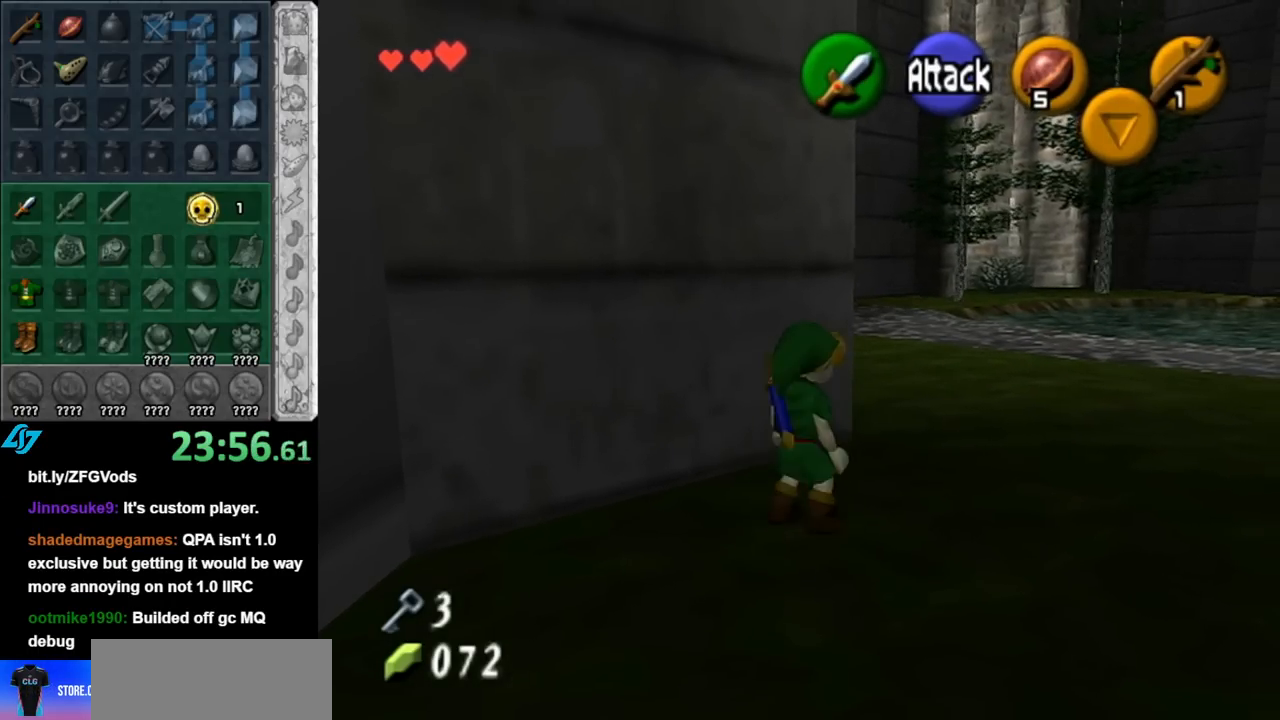
{"buttons": ["L1"], "left_stick": "up", "right_stick": "center", "events": [[150, "left_stick", "up"], [317, "left_stick", "up-left"], [350, "A", "down"], [467, "A", "up"], [500, "L1", "down"], [500, "left_stick", "up"]]}
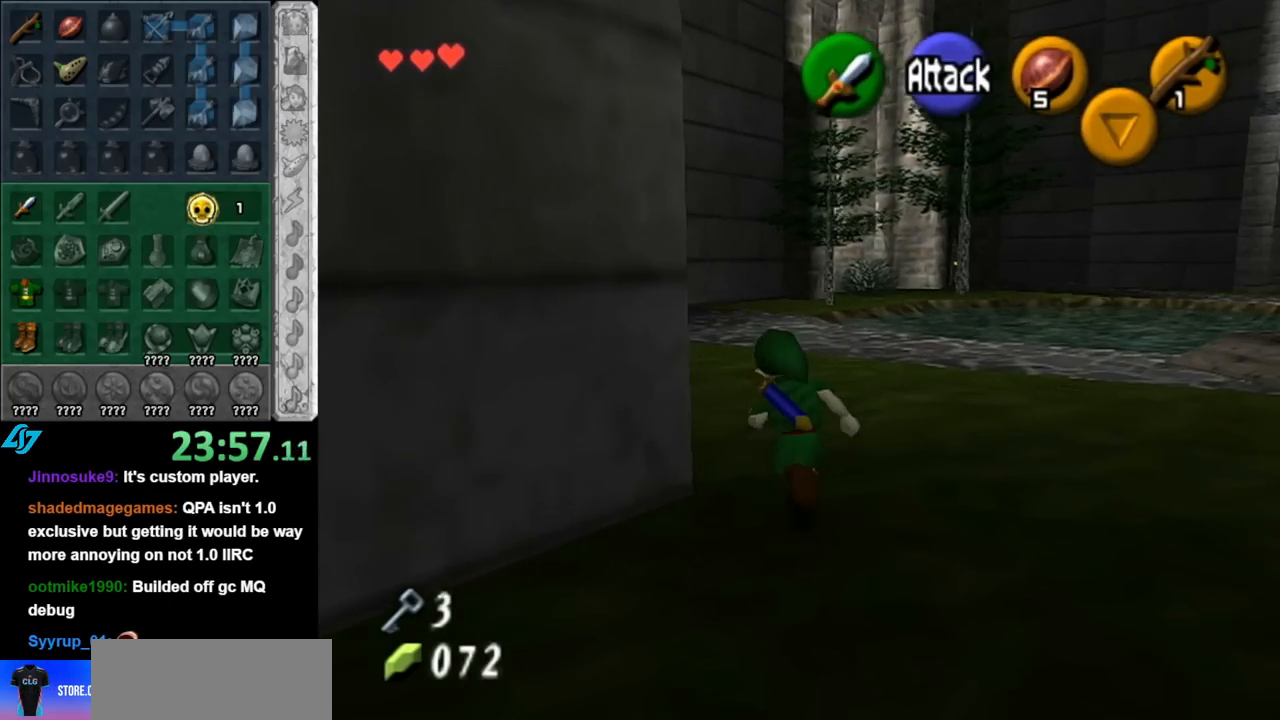
{"buttons": [], "left_stick": "up", "right_stick": "center", "events": [[217, "L1", "up"]]}
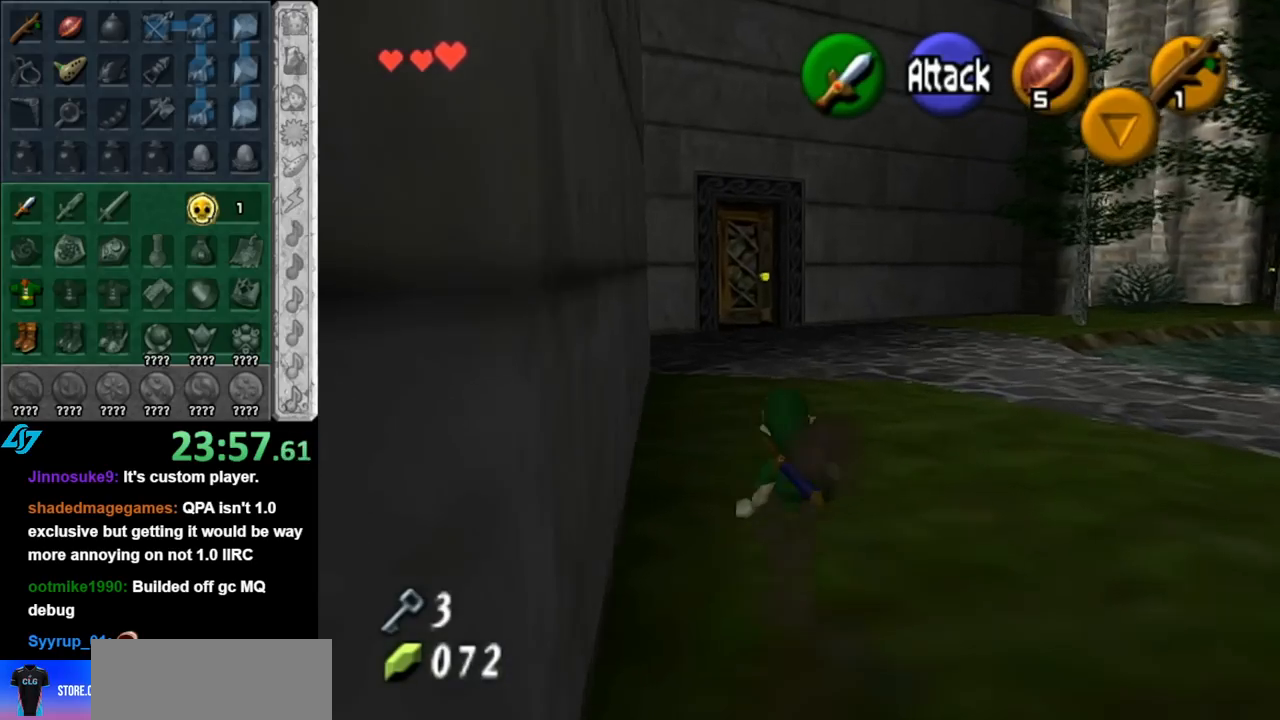
{"buttons": [], "left_stick": "up", "right_stick": "center", "events": [[83, "A", "down"], [317, "A", "up"]]}
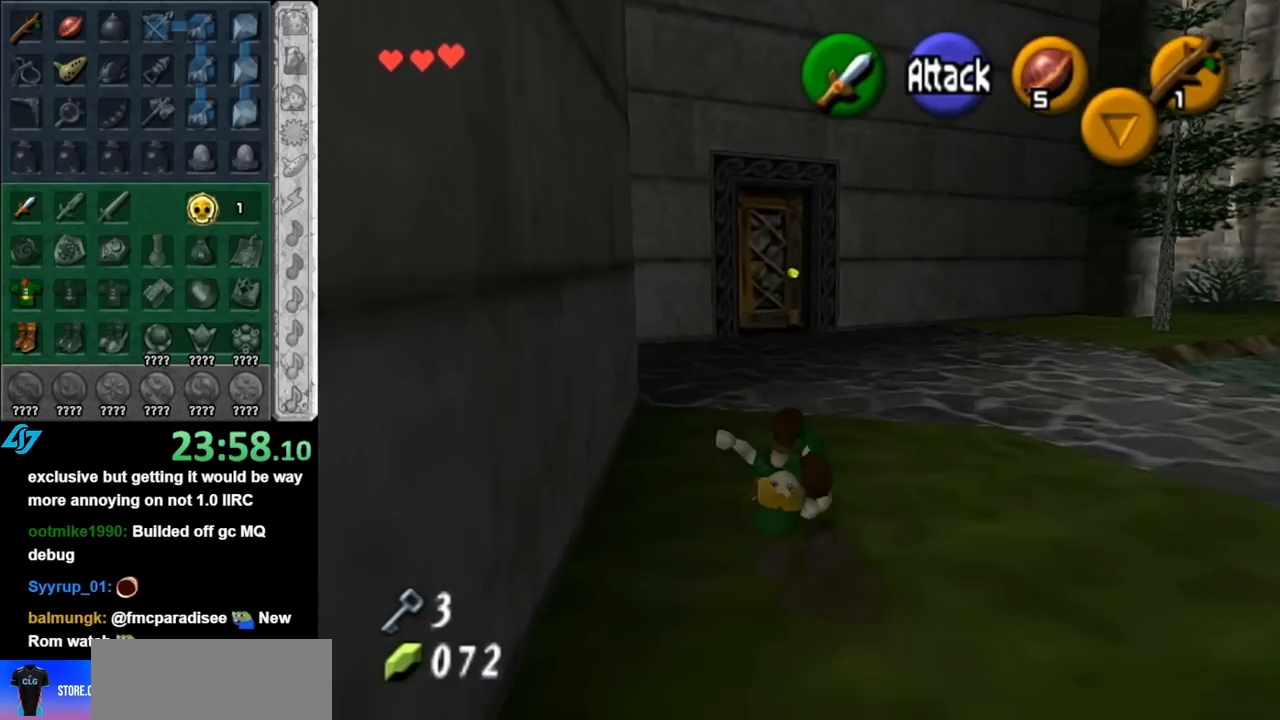
{"buttons": ["A"], "left_stick": "up", "right_stick": "center", "events": [[367, "A", "down"]]}
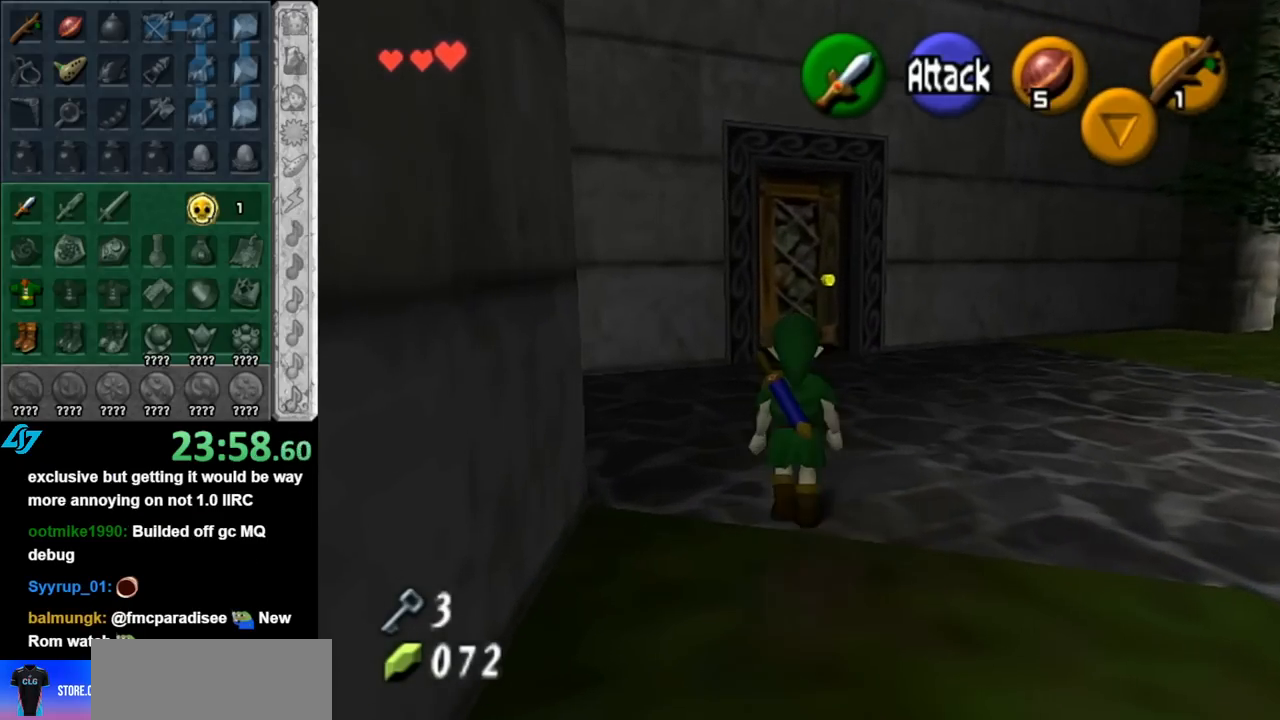
{"buttons": [], "left_stick": "up", "right_stick": "center", "events": [[67, "A", "up"]]}
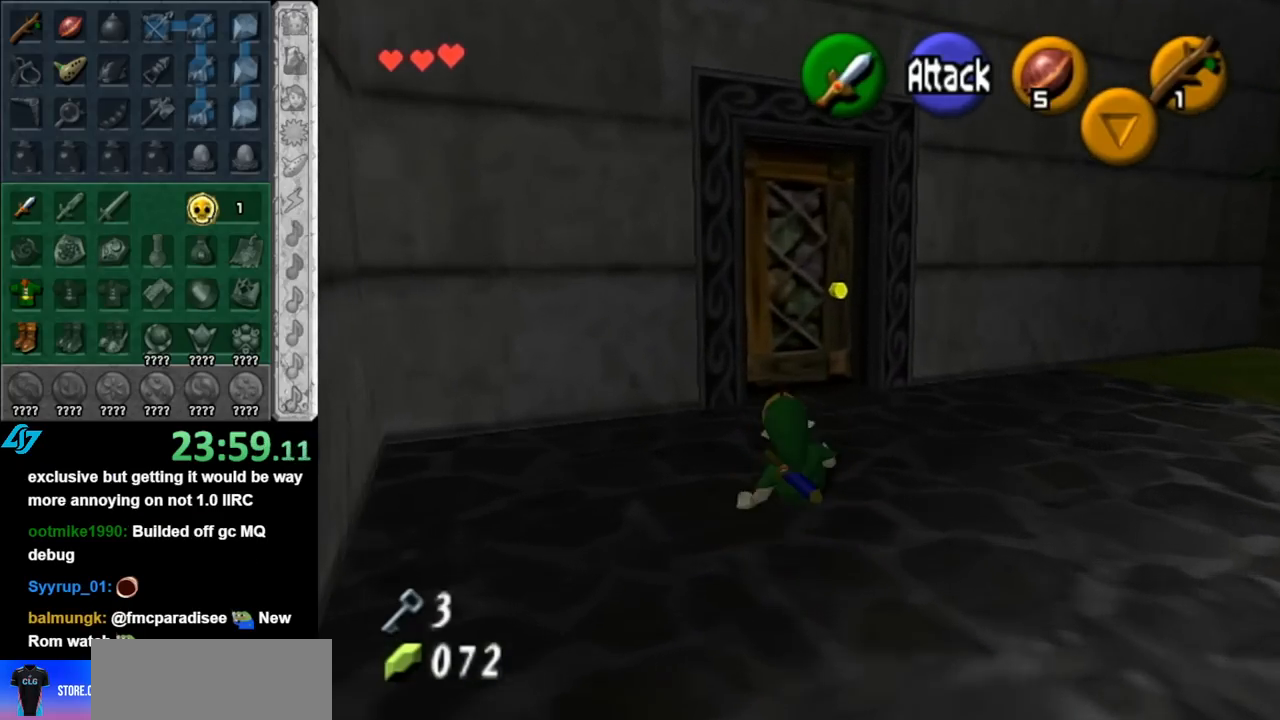
{"buttons": [], "left_stick": "center", "right_stick": "center", "events": [[500, "left_stick", "center"]]}
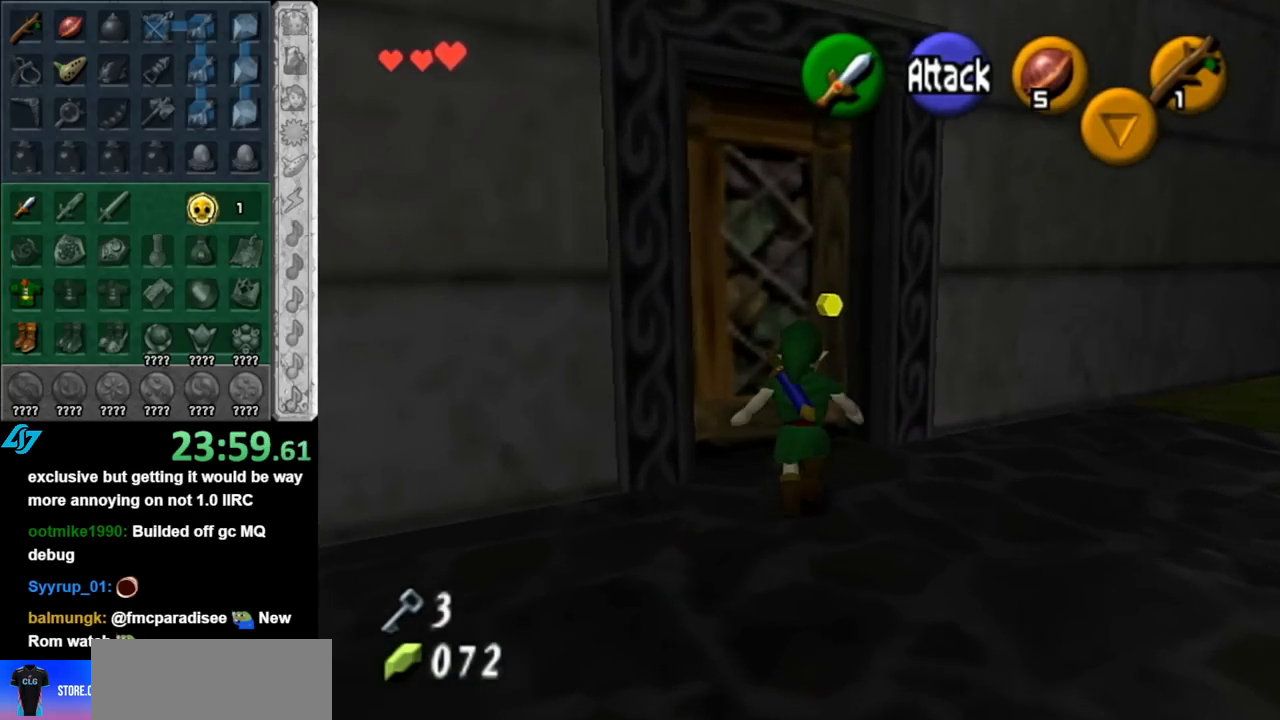
{"buttons": [], "left_stick": "center", "right_stick": "center", "events": [[33, "A", "down"], [117, "A", "up"], [183, "A", "down"], [250, "A", "up"], [350, "A", "down"], [433, "A", "up"]]}
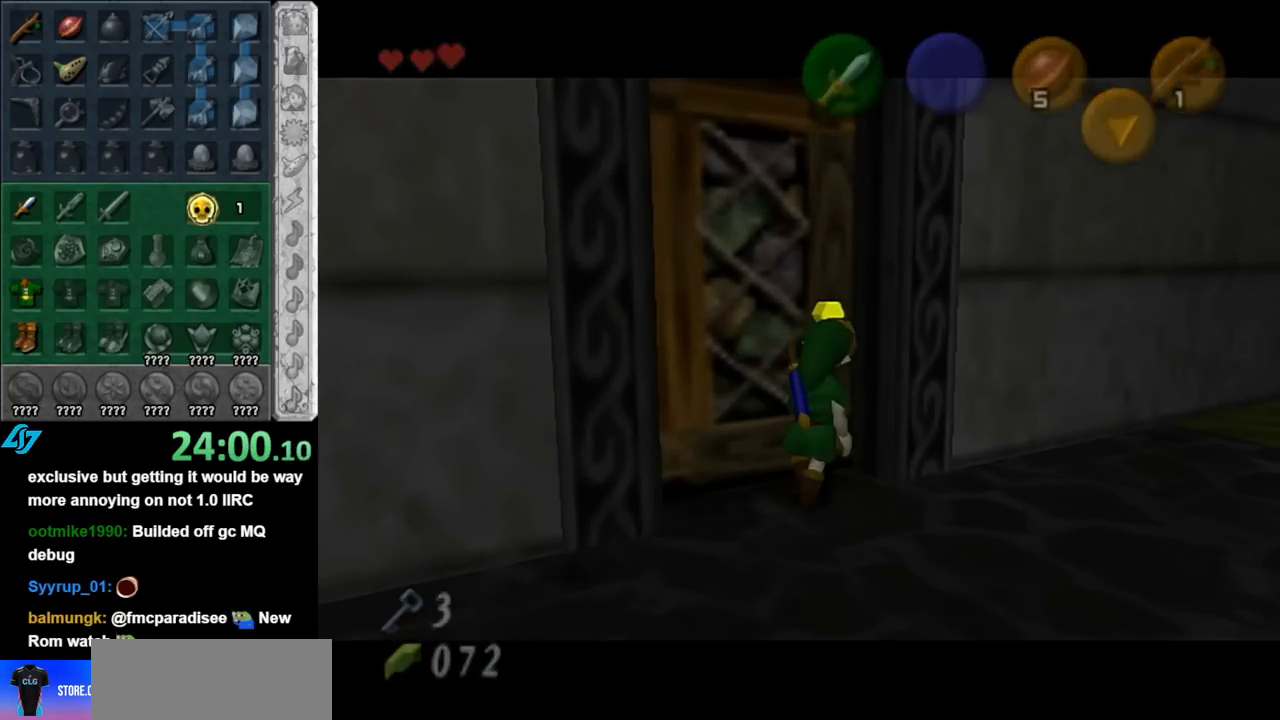
{"buttons": [], "left_stick": "center", "right_stick": "center", "events": []}
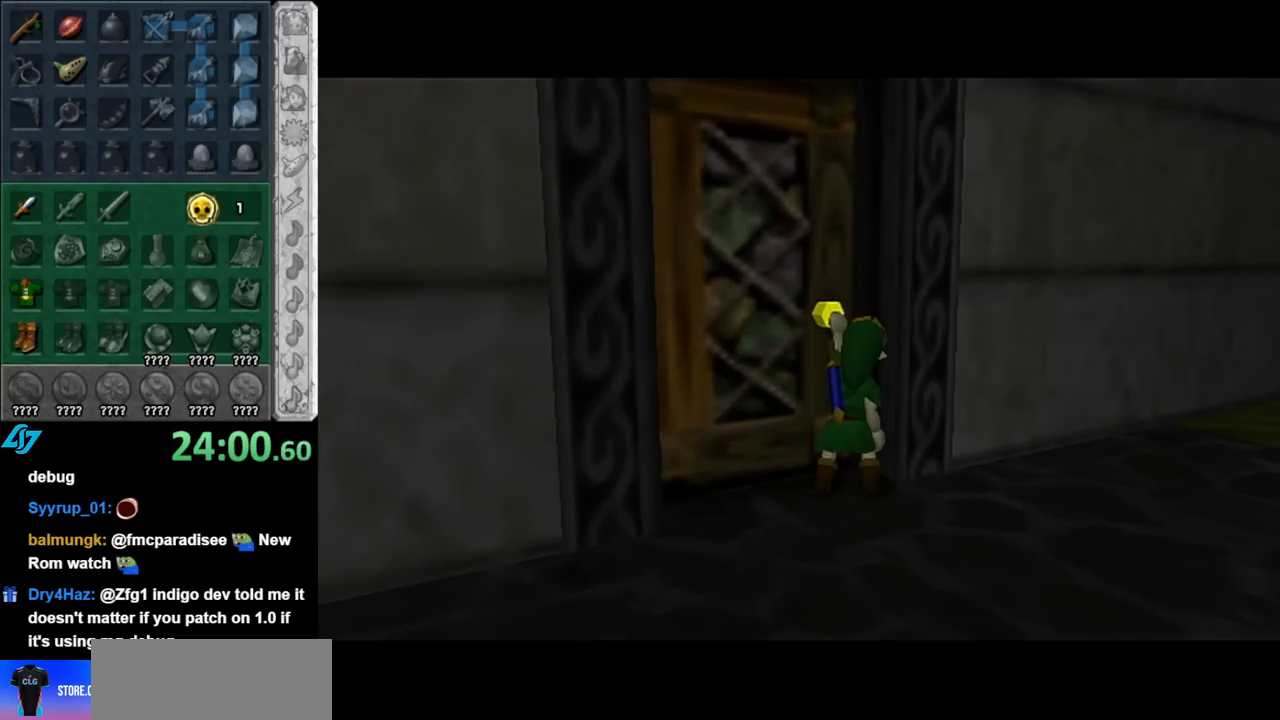
{"buttons": [], "left_stick": "center", "right_stick": "center", "events": []}
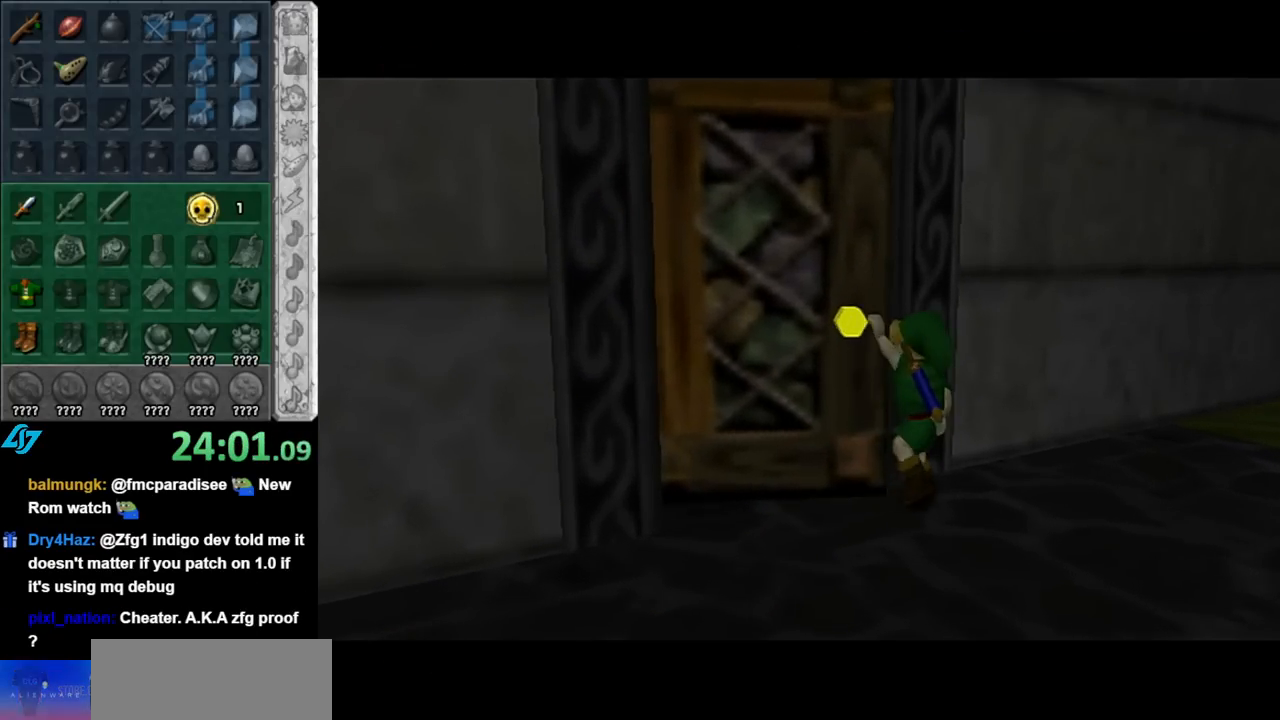
{"buttons": [], "left_stick": "center", "right_stick": "center", "events": []}
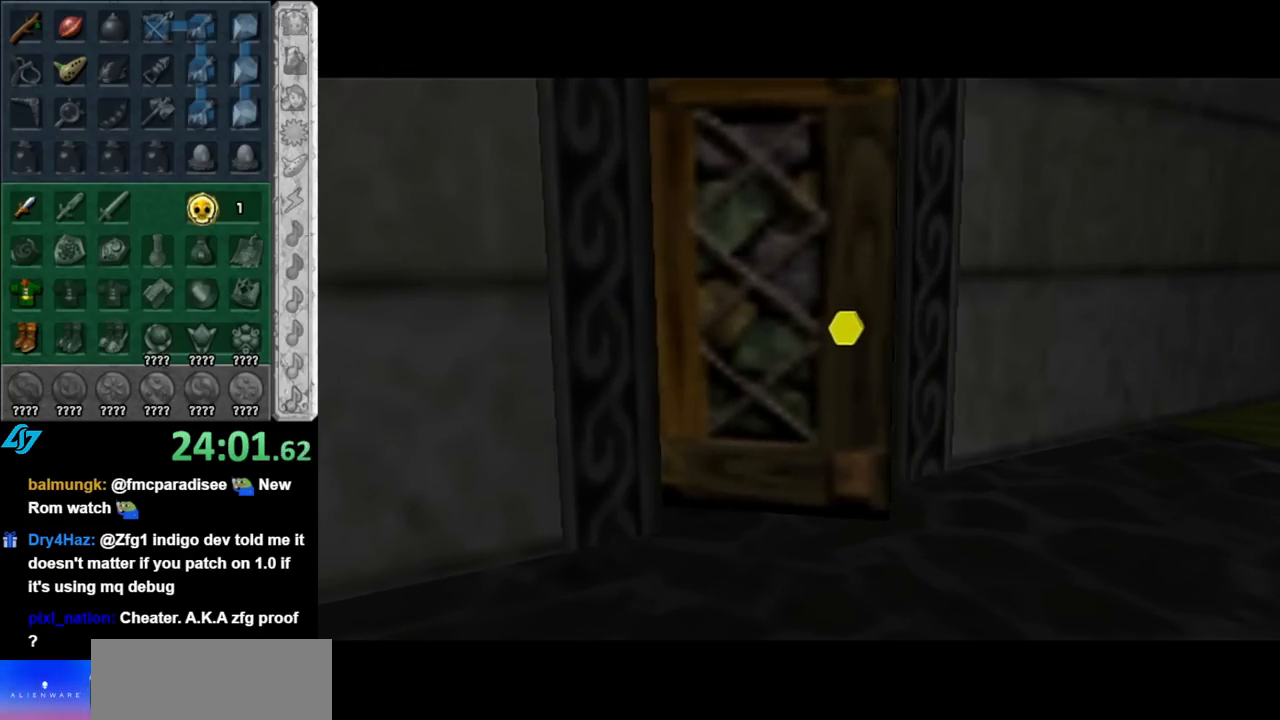
{"buttons": [], "left_stick": "center", "right_stick": "center", "events": []}
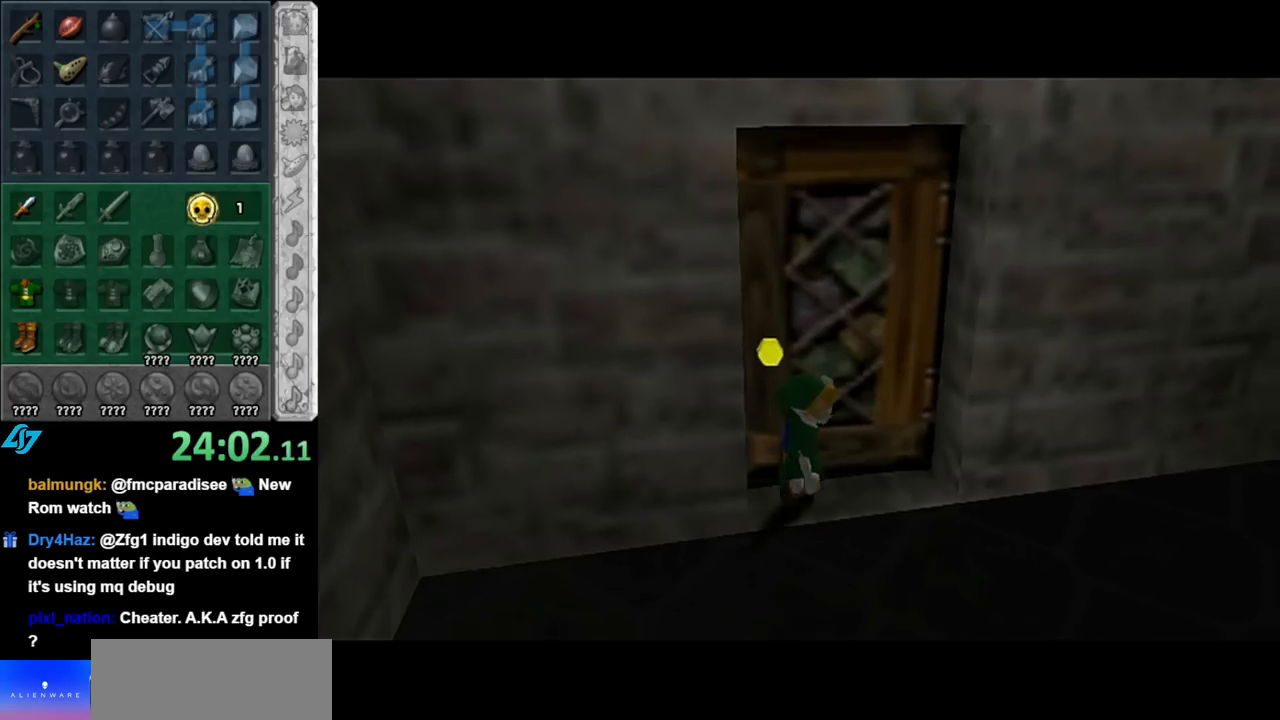
{"buttons": [], "left_stick": "center", "right_stick": "center", "events": []}
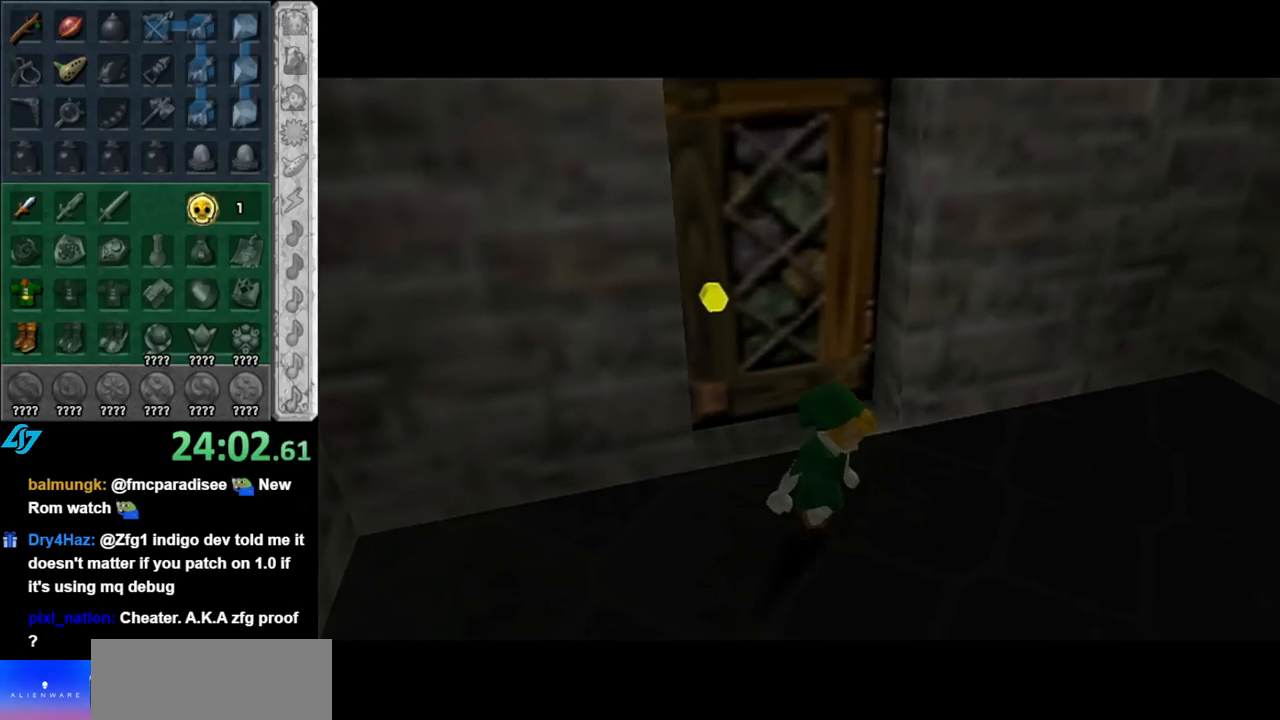
{"buttons": [], "left_stick": "center", "right_stick": "center", "events": []}
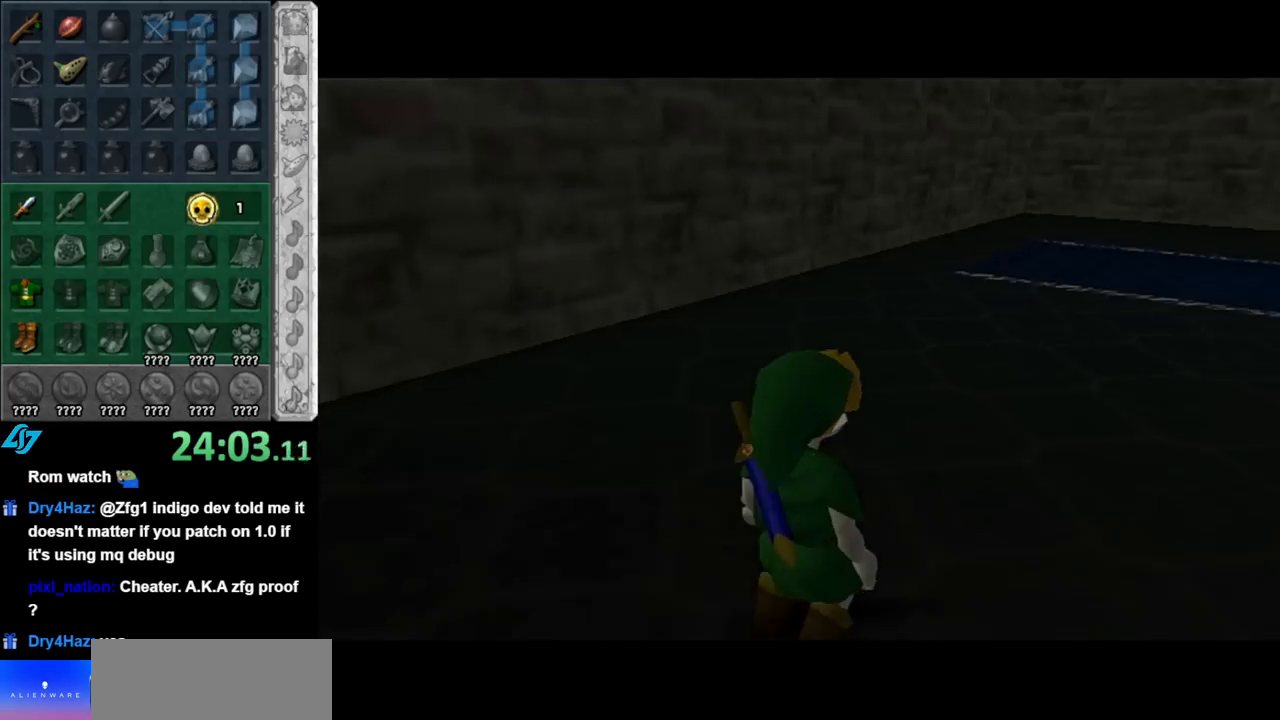
{"buttons": [], "left_stick": "up", "right_stick": "center", "events": [[217, "left_stick", "up"]]}